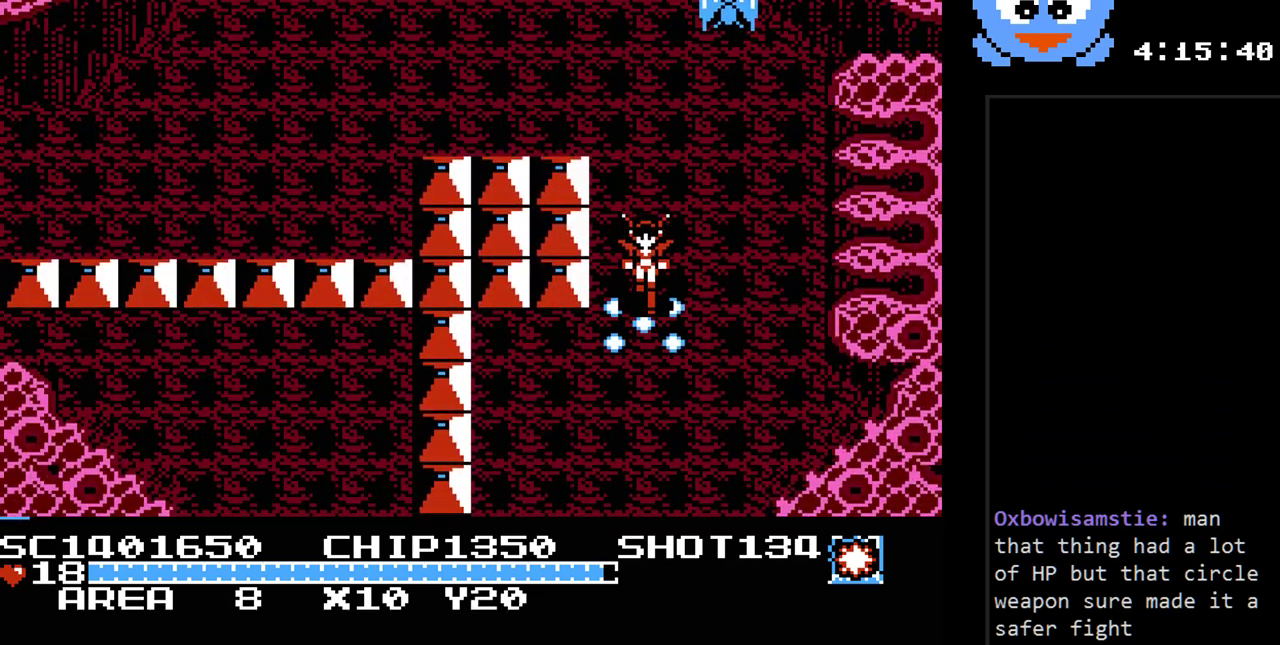
Gameplay with a controller (Nintendo layout); each line is a JSON object with the inputs held at the frame after it. "events" lists button and stick changes between this image and that frame as [ms after this image, input, new state], when the widget could be followed in between. Not read: L3 R3.
{"buttons": ["Y", "DPAD_DOWN", "DPAD_LEFT"], "events": [[117, "DPAD_LEFT", "down"], [217, "DPAD_DOWN", "up"], [267, "DPAD_DOWN", "down"]]}
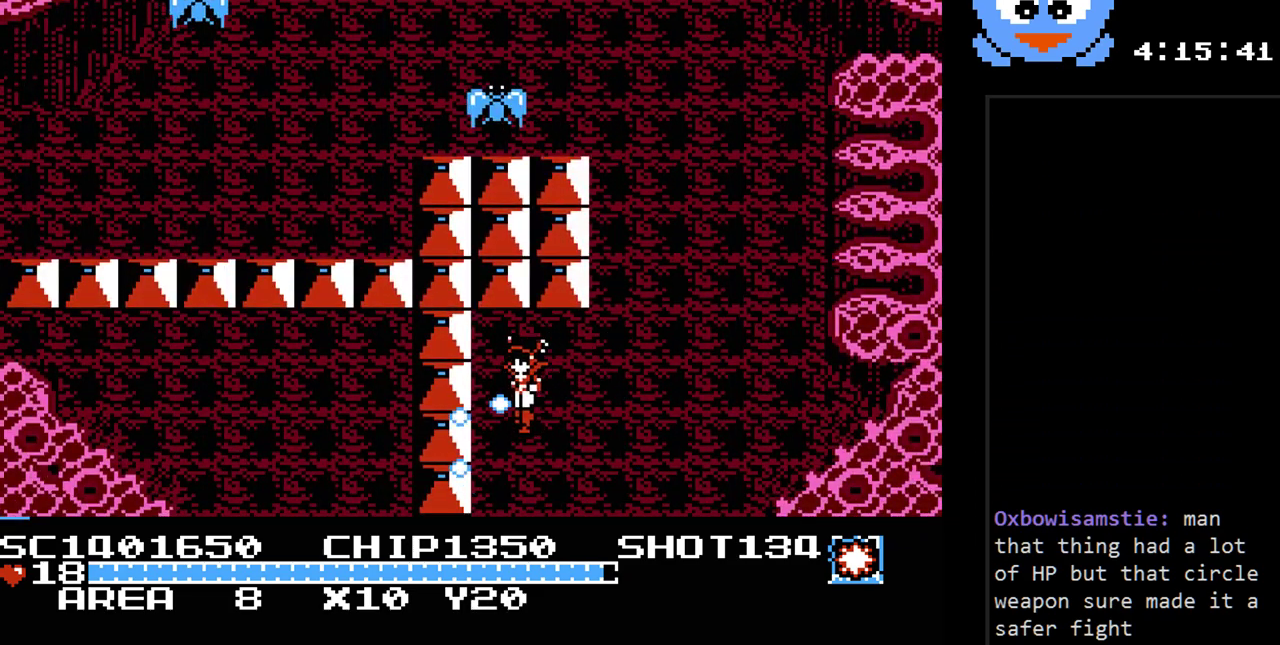
{"buttons": ["Y", "DPAD_DOWN"], "events": [[33, "DPAD_LEFT", "up"]]}
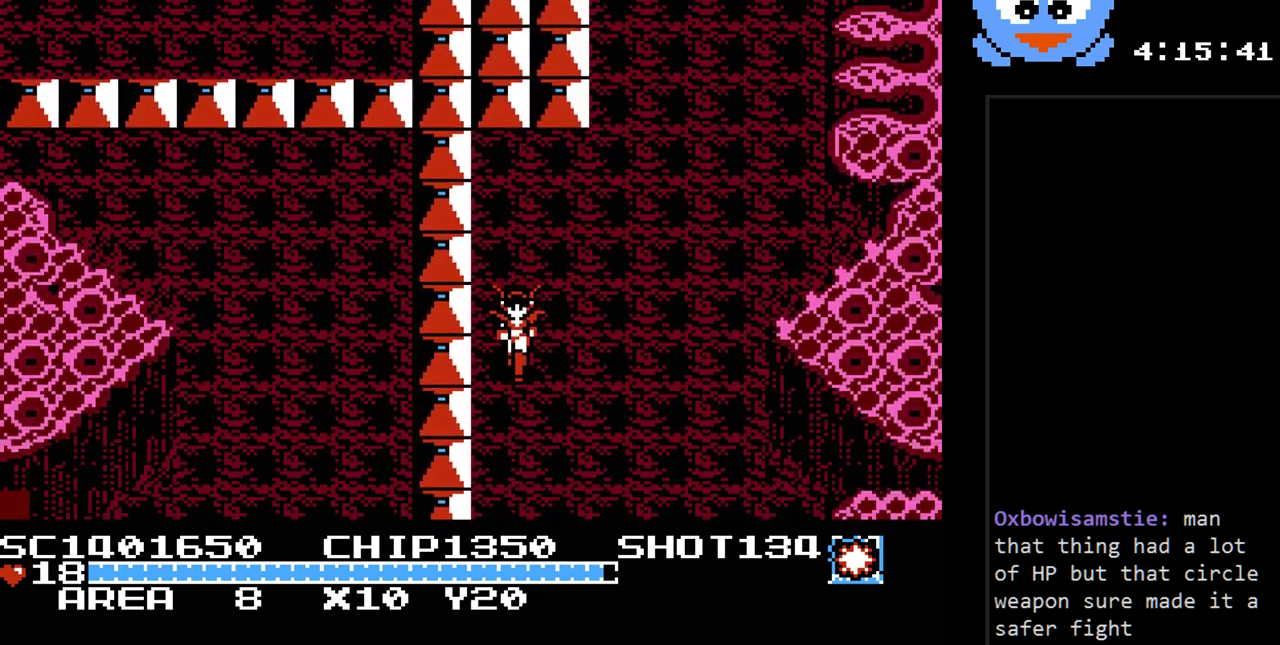
{"buttons": ["Y"], "events": [[267, "DPAD_DOWN", "up"]]}
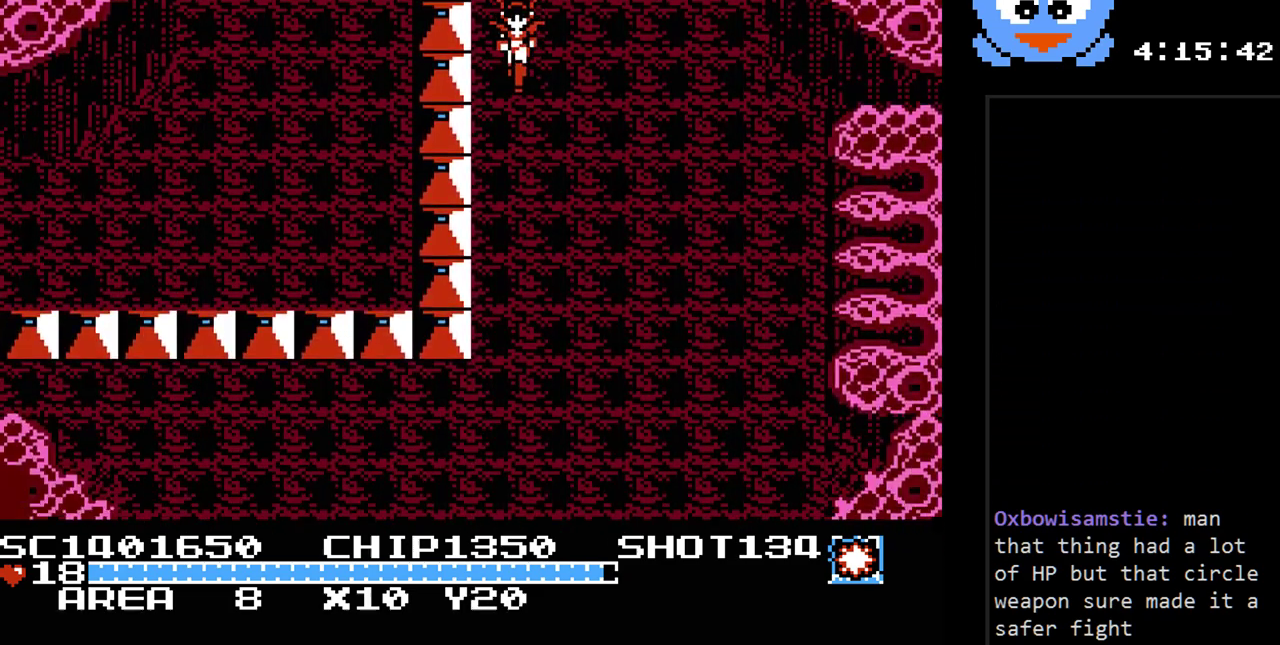
{"buttons": ["Y", "DPAD_DOWN"], "events": [[50, "DPAD_DOWN", "down"]]}
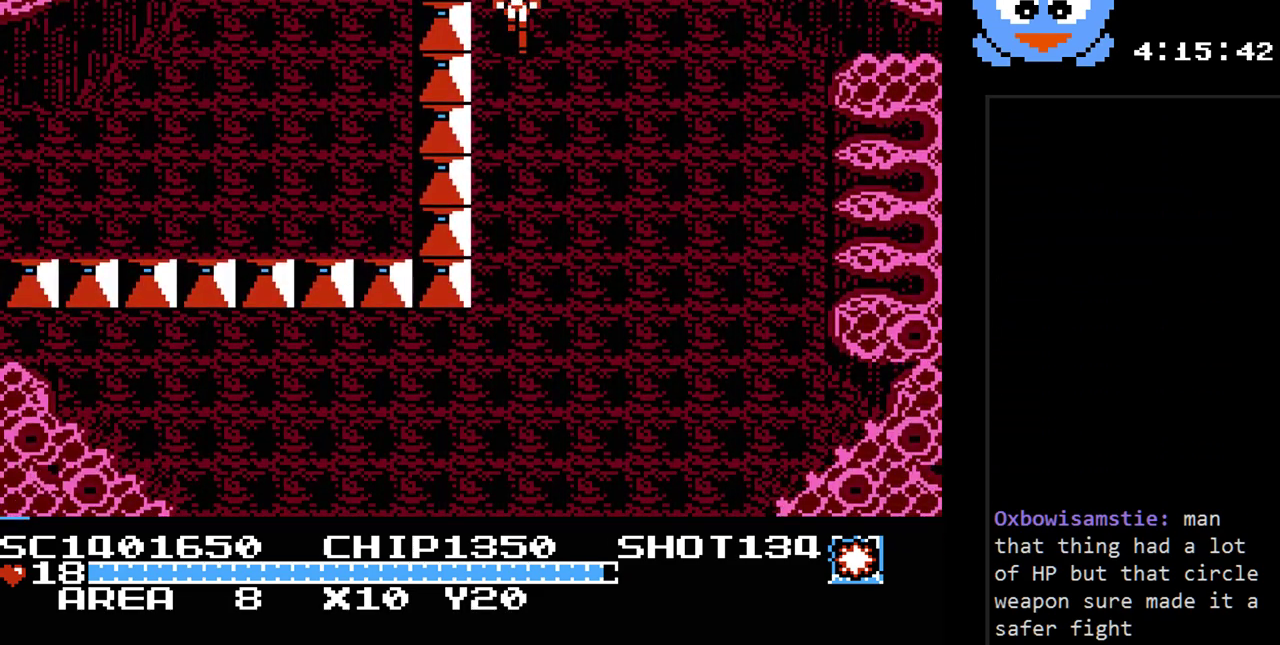
{"buttons": ["Y", "DPAD_DOWN"], "events": []}
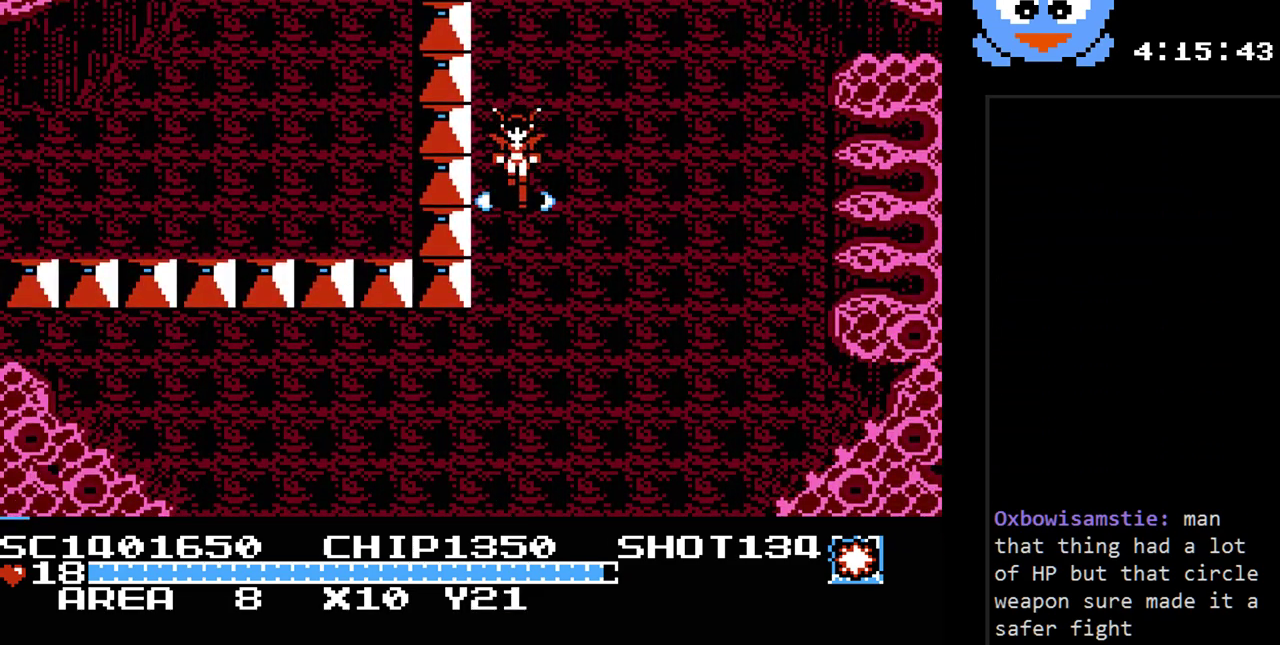
{"buttons": ["Y", "DPAD_DOWN"], "events": []}
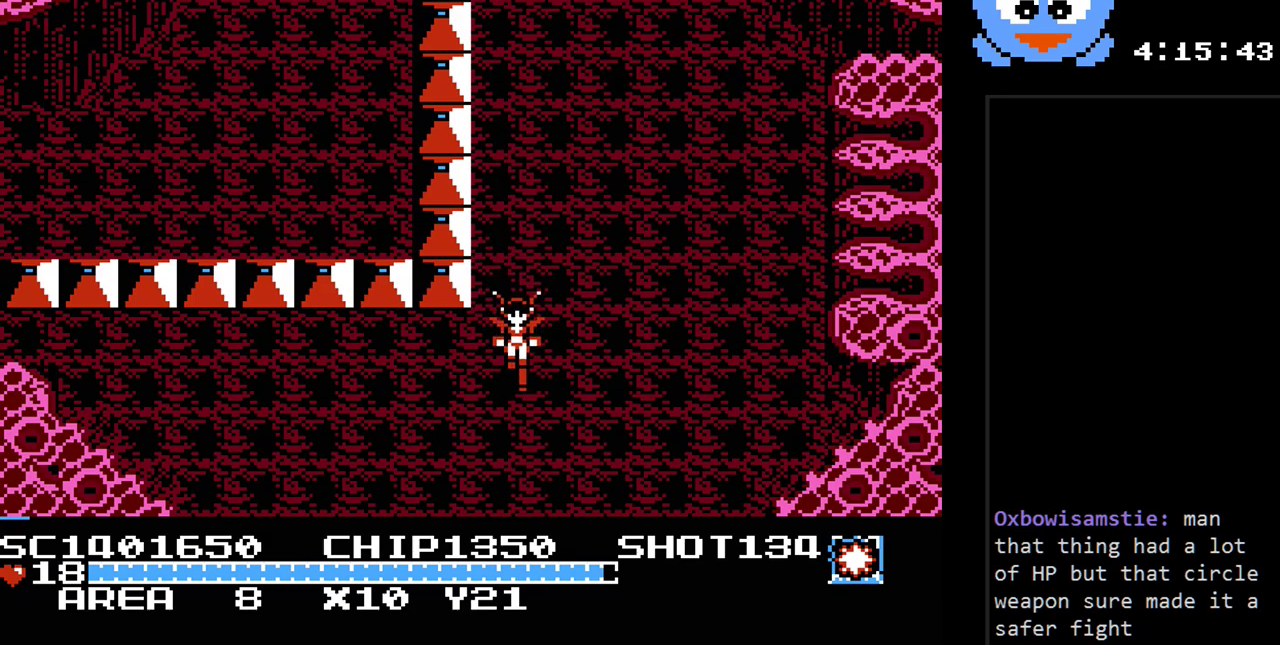
{"buttons": ["Y", "DPAD_DOWN"], "events": []}
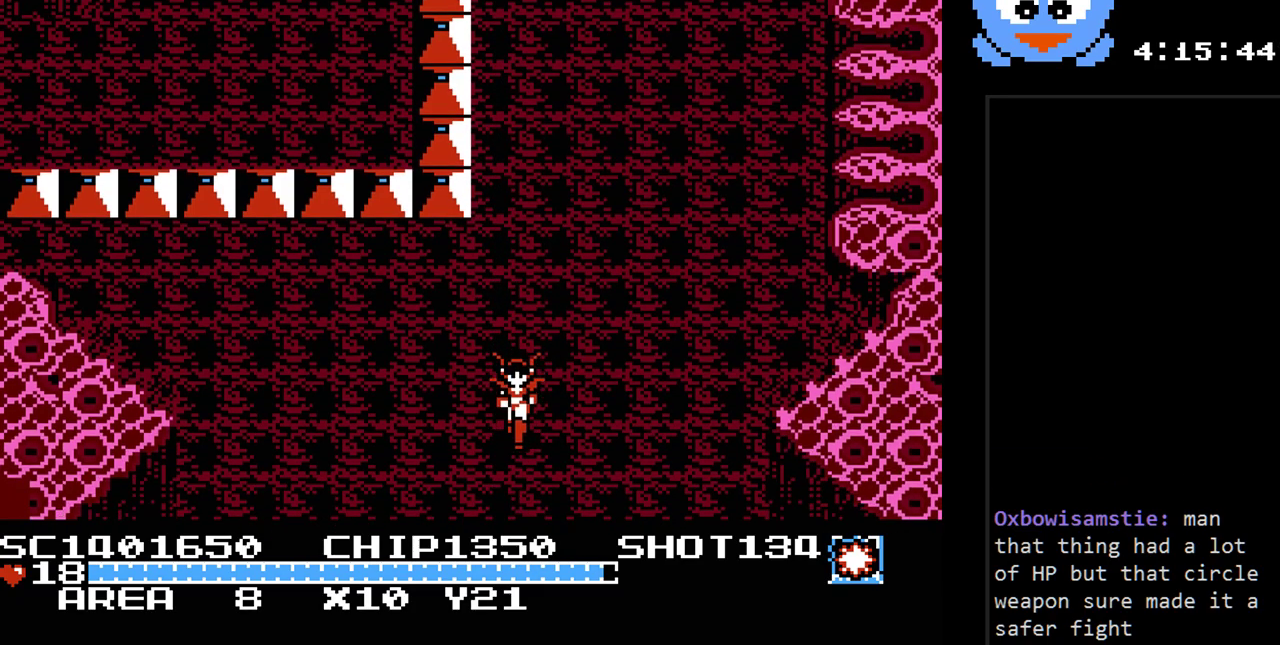
{"buttons": ["Y"], "events": [[133, "DPAD_DOWN", "up"]]}
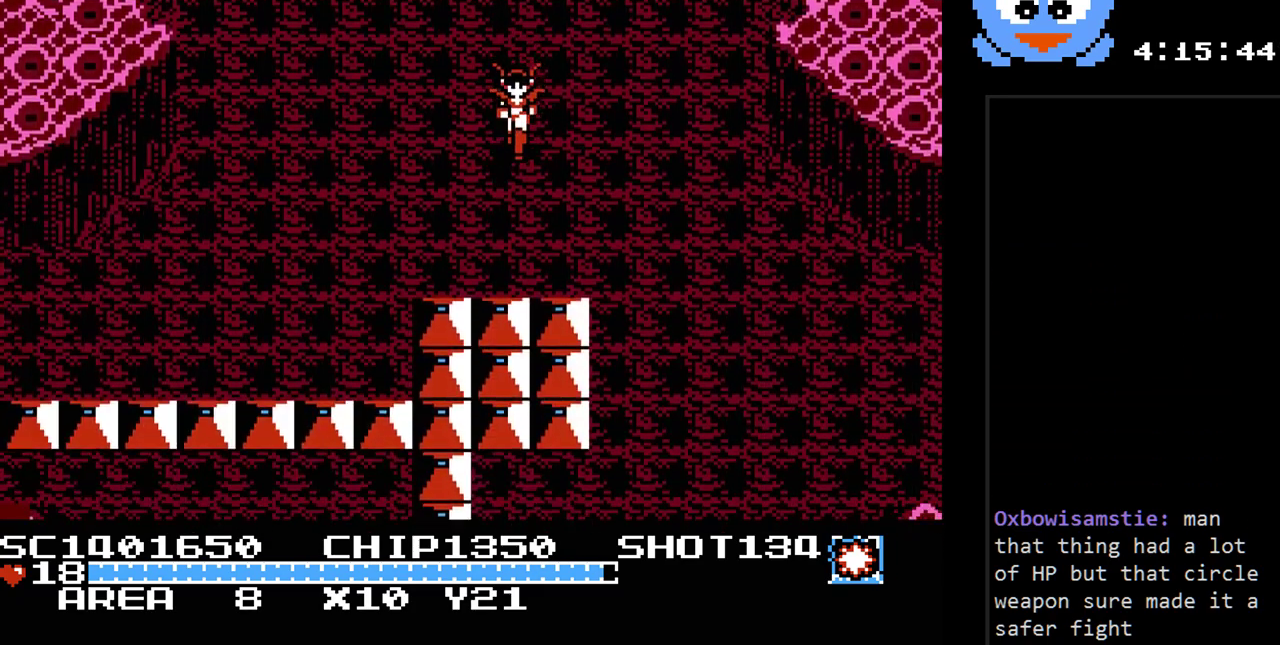
{"buttons": ["Y", "DPAD_DOWN"], "events": [[117, "DPAD_LEFT", "down"], [300, "DPAD_DOWN", "down"], [433, "DPAD_LEFT", "up"]]}
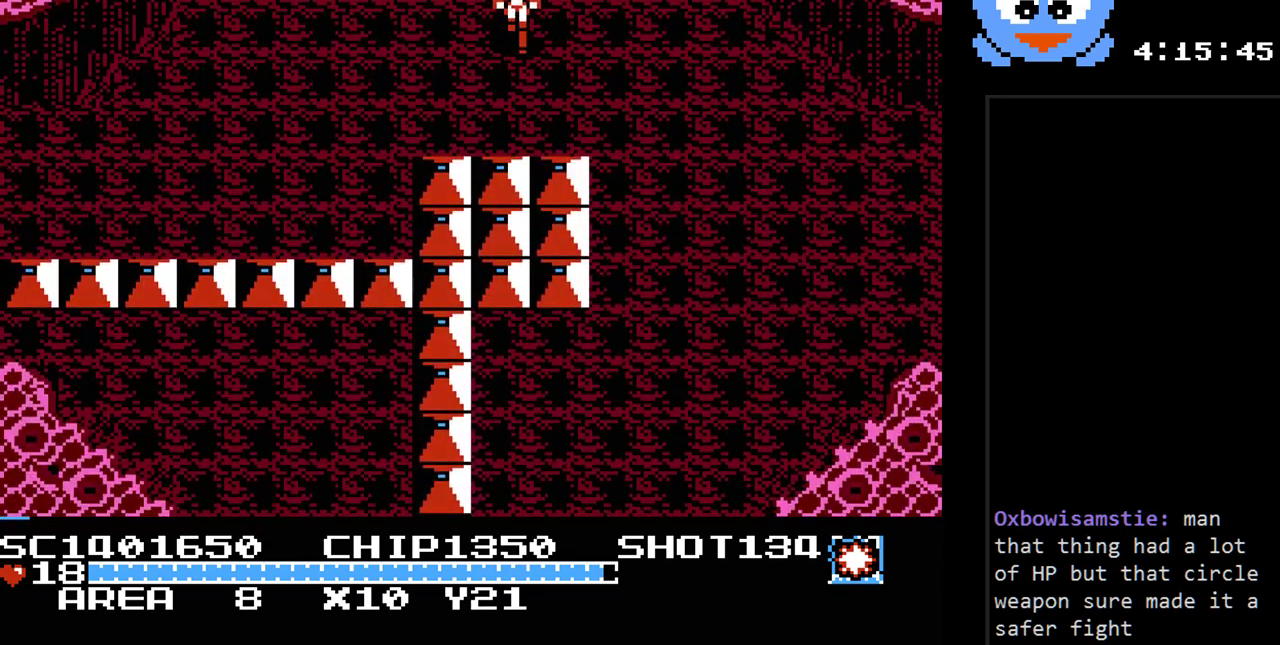
{"buttons": ["Y", "DPAD_DOWN", "DPAD_RIGHT"], "events": [[100, "DPAD_RIGHT", "down"], [183, "DPAD_DOWN", "up"], [217, "DPAD_DOWN", "down"]]}
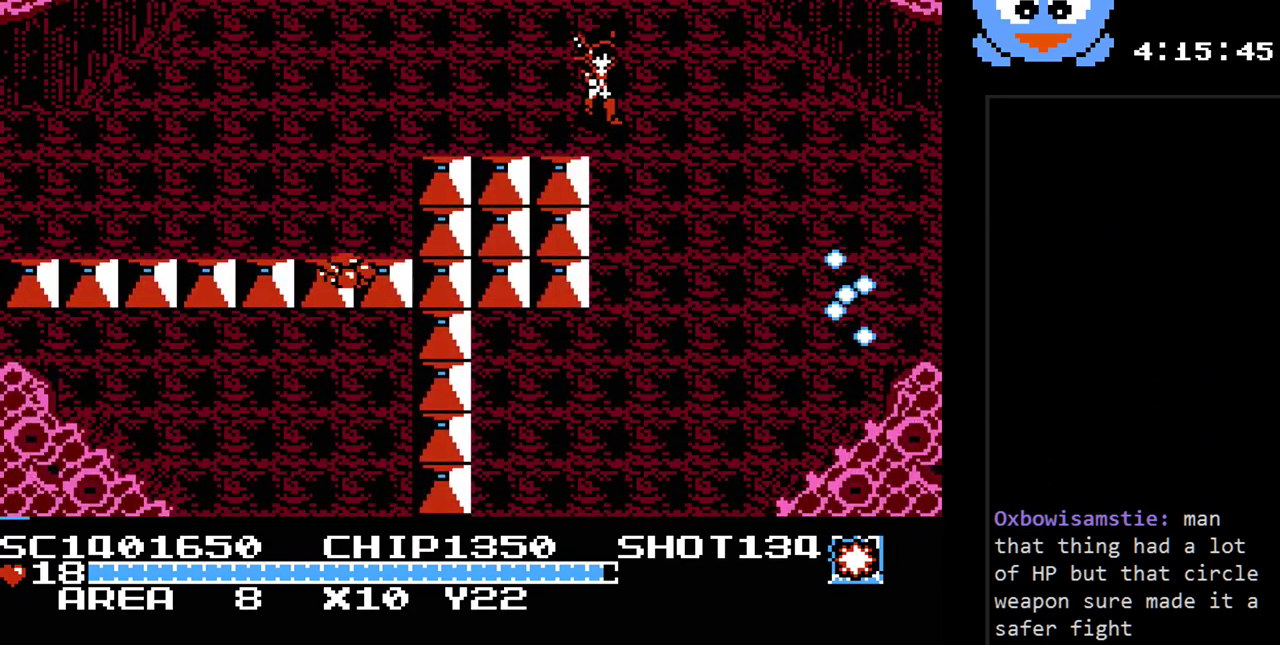
{"buttons": ["Y", "DPAD_DOWN"], "events": [[200, "DPAD_RIGHT", "up"]]}
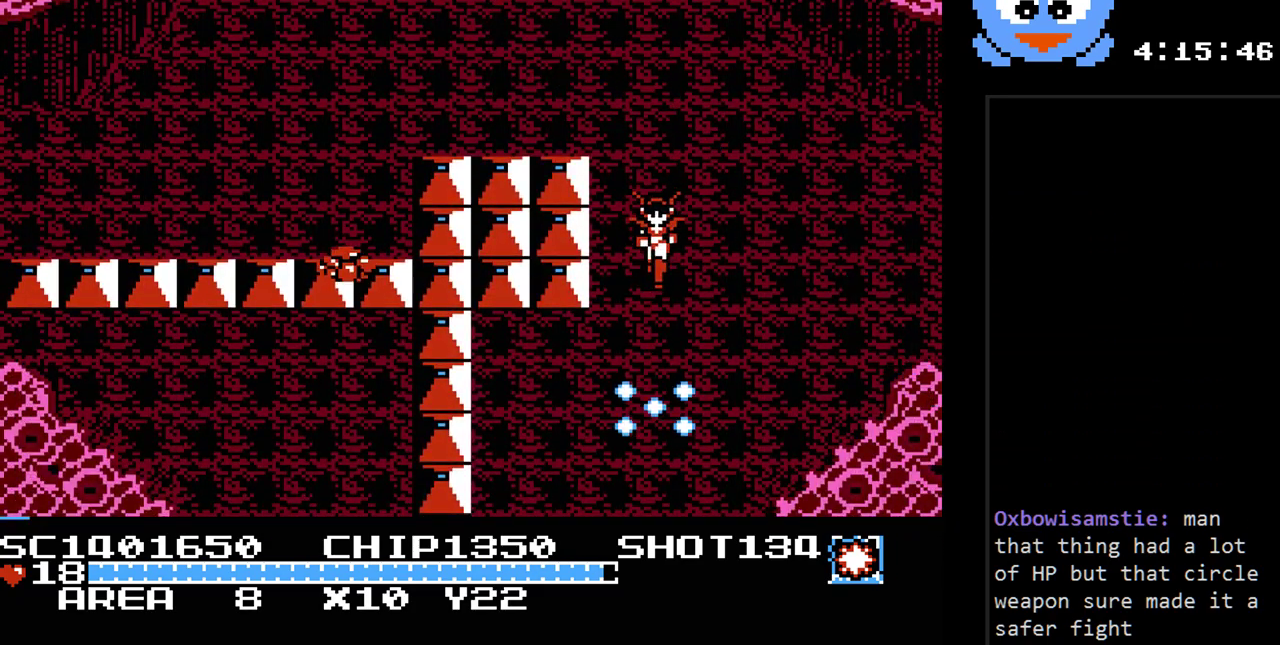
{"buttons": ["Y", "DPAD_DOWN"], "events": []}
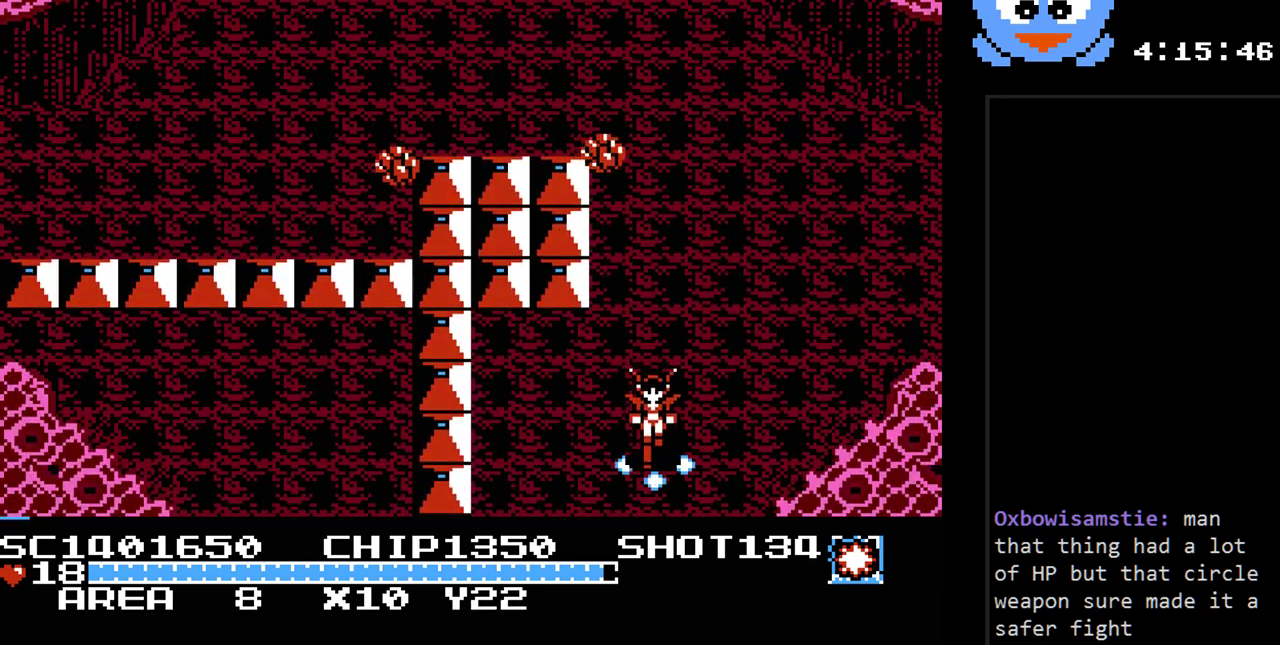
{"buttons": ["Y", "DPAD_DOWN"], "events": [[33, "DPAD_LEFT", "down"], [100, "DPAD_DOWN", "up"], [133, "DPAD_DOWN", "down"], [250, "DPAD_LEFT", "up"]]}
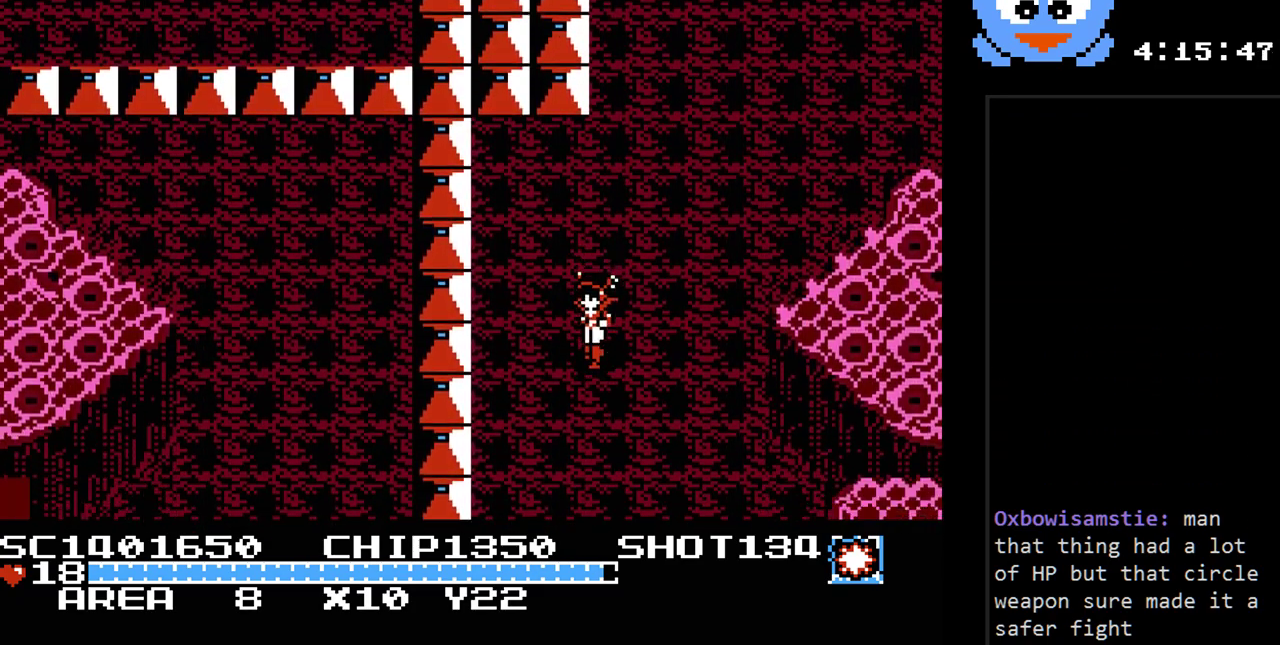
{"buttons": ["Y"], "events": [[17, "DPAD_DOWN", "up"]]}
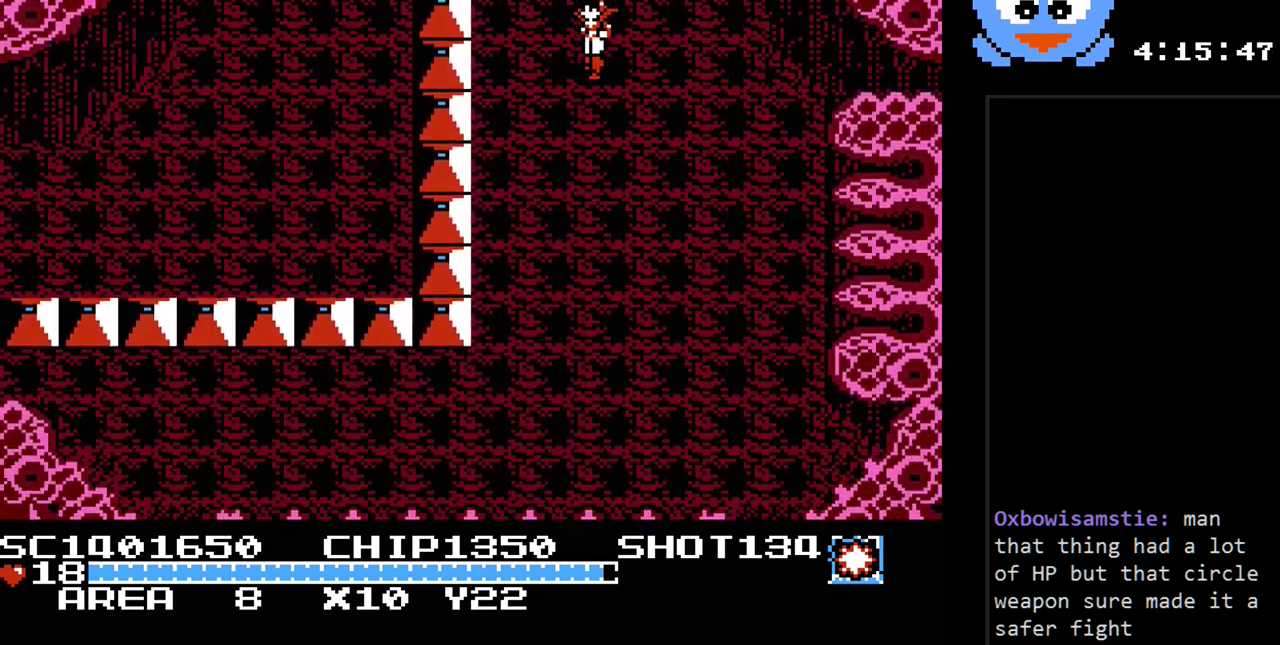
{"buttons": ["Y", "DPAD_DOWN"], "events": [[150, "DPAD_DOWN", "down"]]}
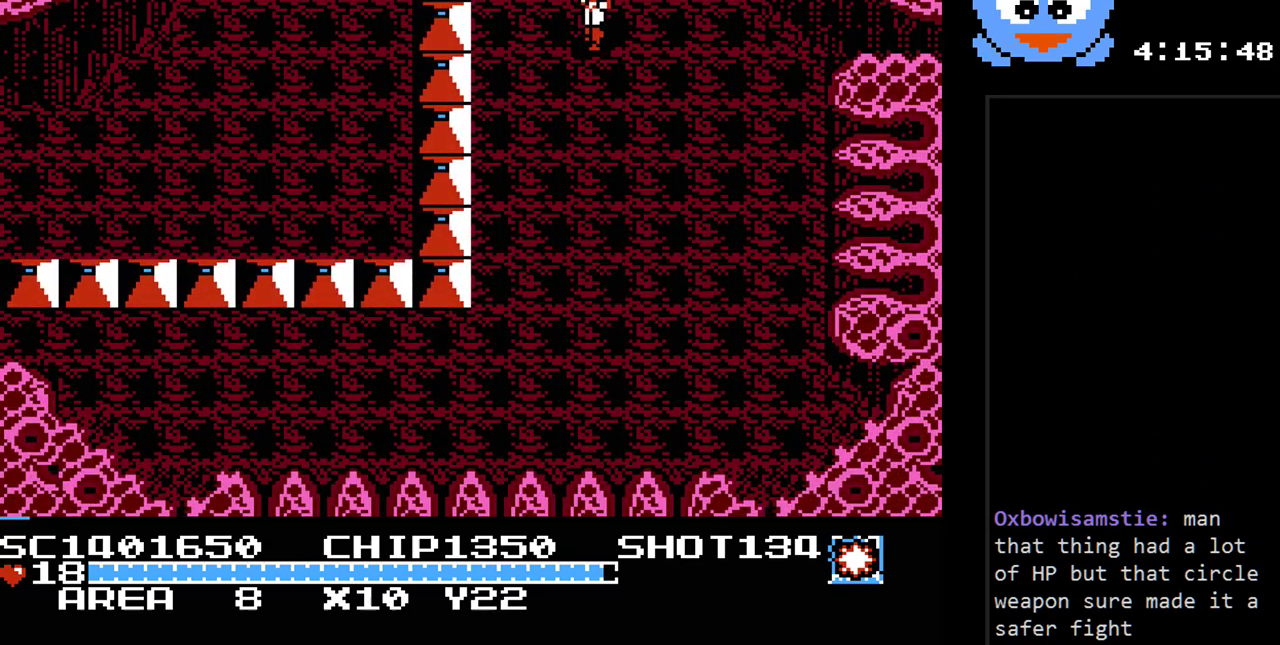
{"buttons": ["Y", "DPAD_UP", "DPAD_LEFT"], "events": [[133, "DPAD_LEFT", "down"], [233, "DPAD_DOWN", "up"], [383, "DPAD_UP", "down"]]}
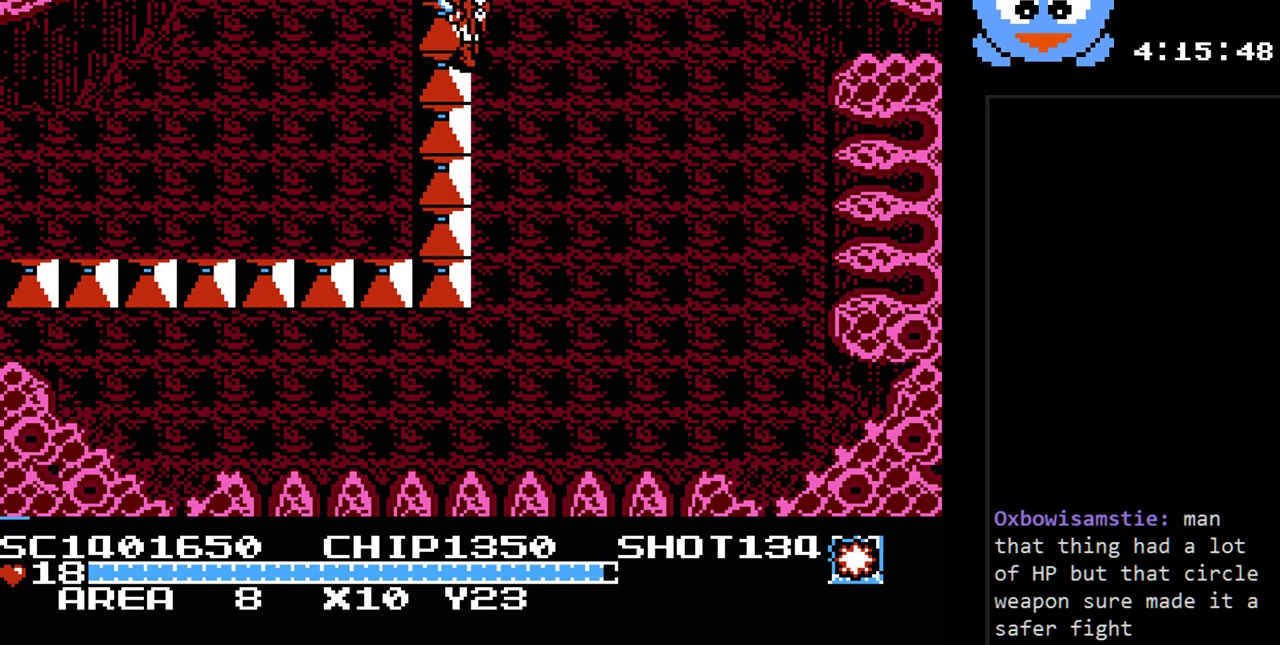
{"buttons": ["Y", "DPAD_DOWN", "DPAD_LEFT"], "events": [[117, "DPAD_UP", "up"], [150, "DPAD_DOWN", "down"]]}
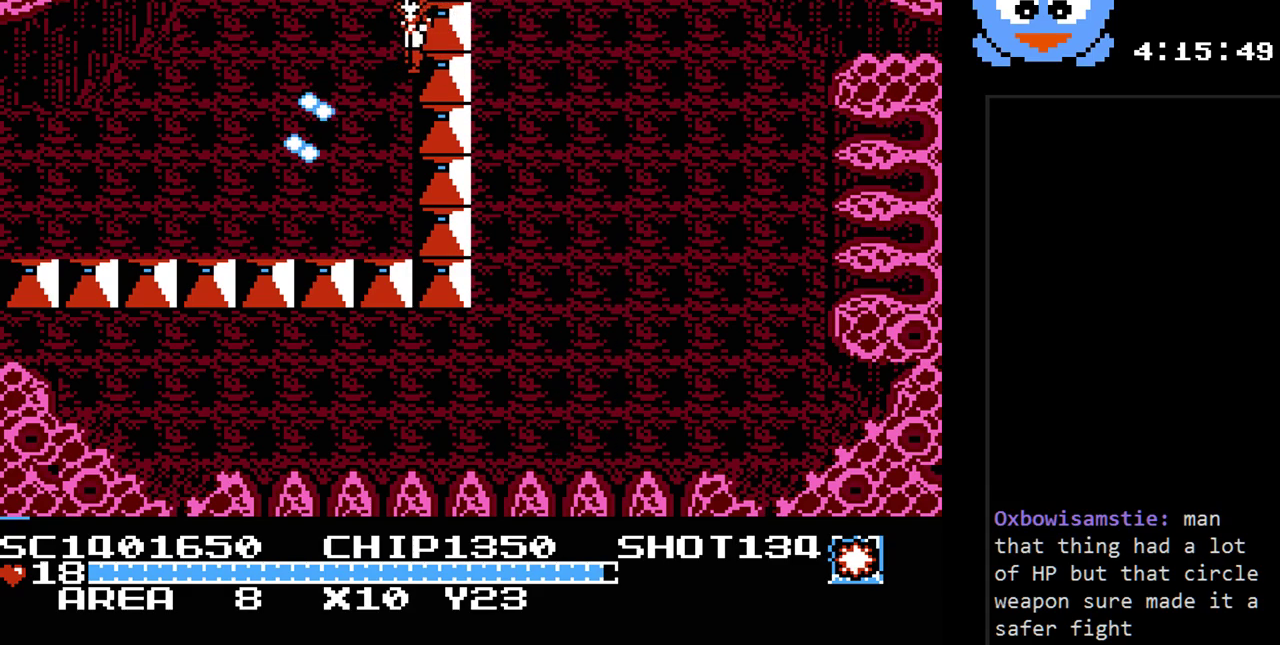
{"buttons": ["DPAD_LEFT"], "events": [[33, "Y", "up"], [150, "DPAD_DOWN", "up"]]}
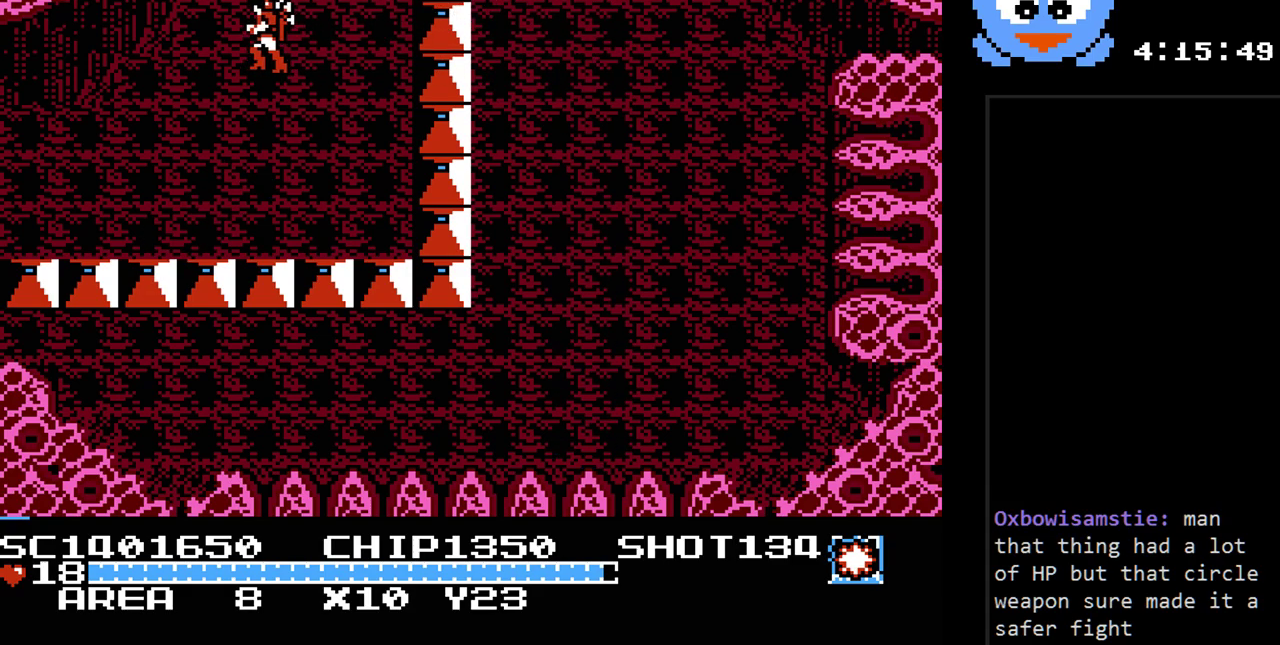
{"buttons": ["Y", "DPAD_LEFT"], "events": [[67, "DPAD_DOWN", "down"], [133, "Y", "down"], [400, "DPAD_DOWN", "up"]]}
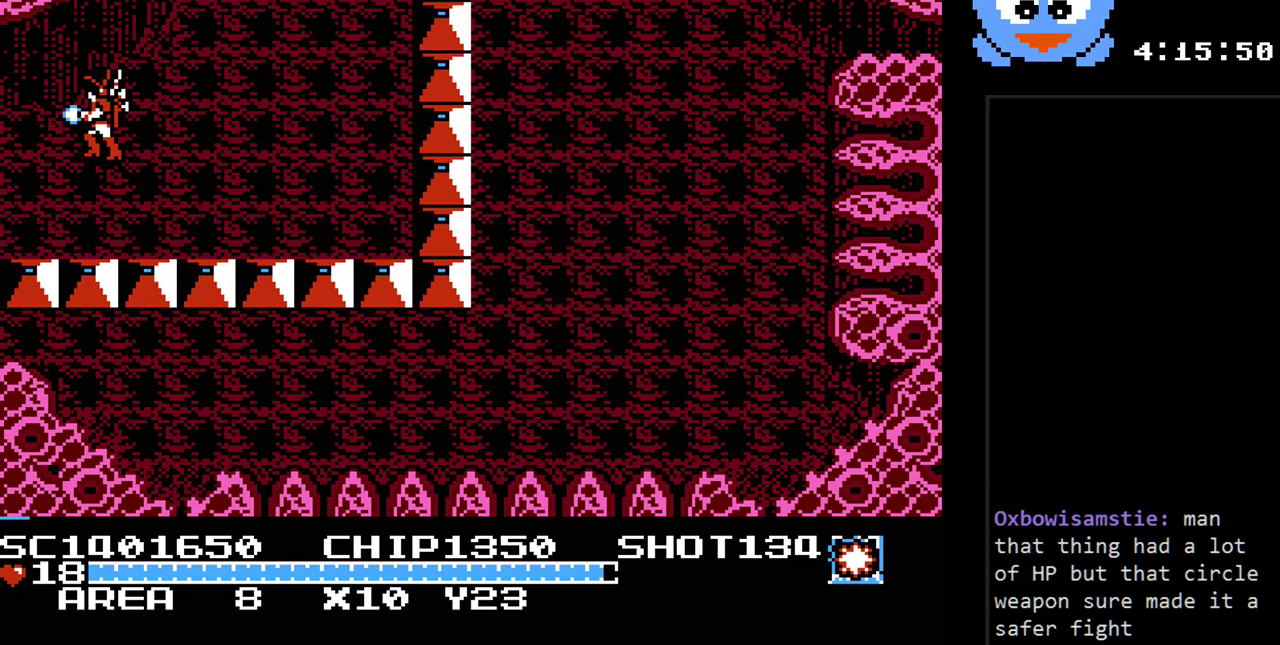
{"buttons": ["DPAD_LEFT"], "events": [[50, "Y", "up"]]}
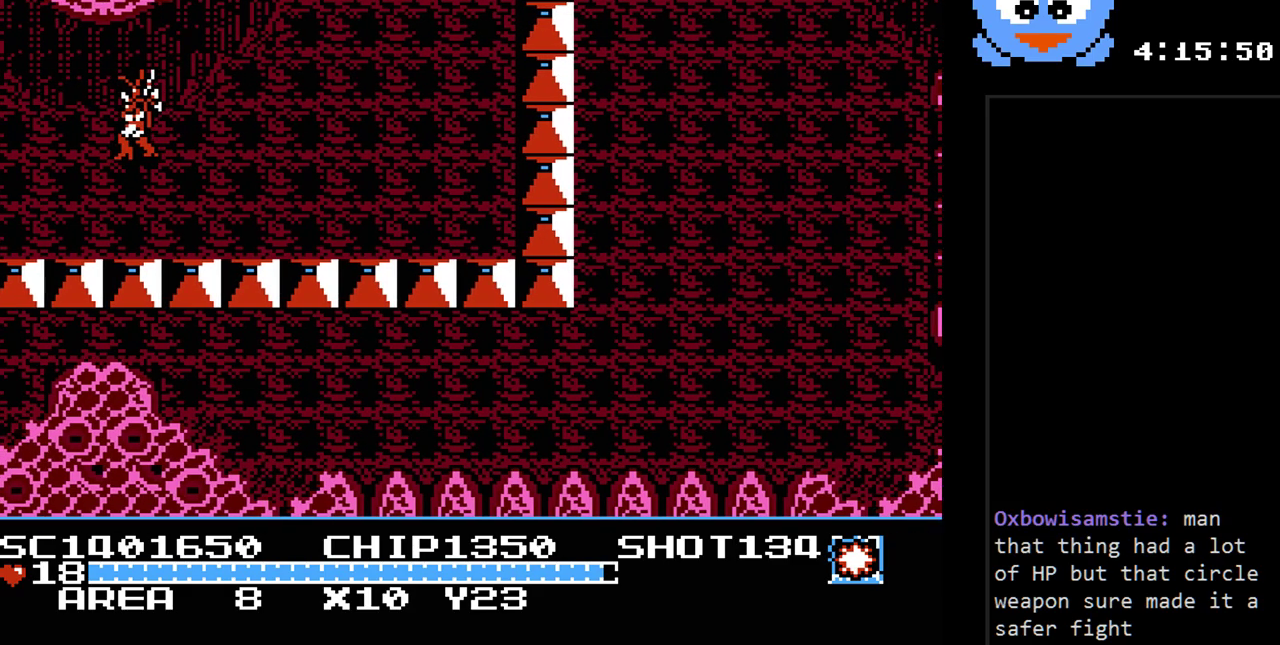
{"buttons": ["Y"], "events": [[133, "DPAD_LEFT", "up"], [450, "Y", "down"]]}
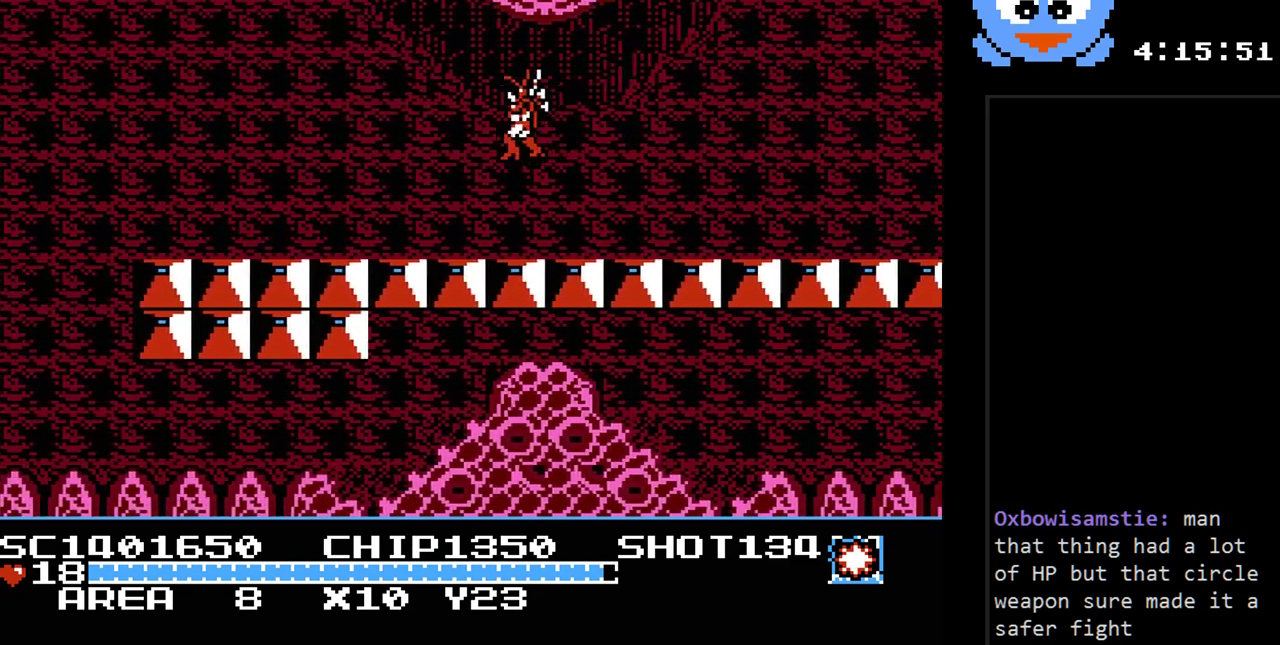
{"buttons": ["Y", "DPAD_LEFT"], "events": [[50, "DPAD_LEFT", "down"]]}
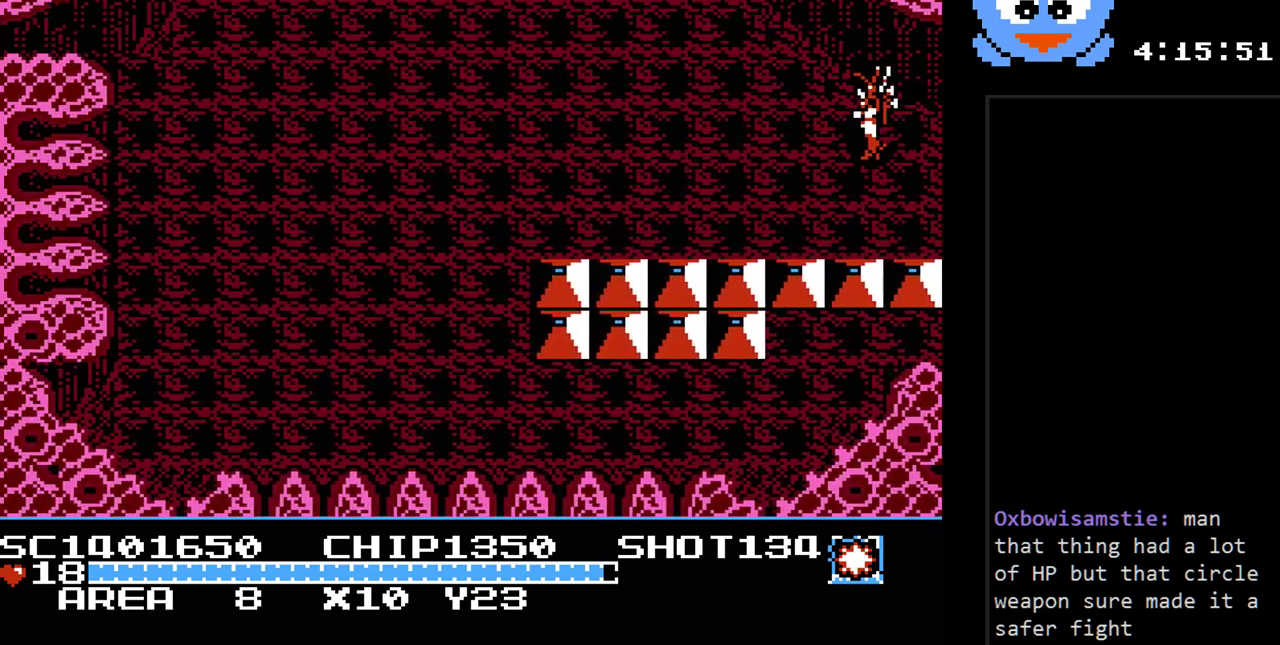
{"buttons": ["Y", "DPAD_LEFT"], "events": []}
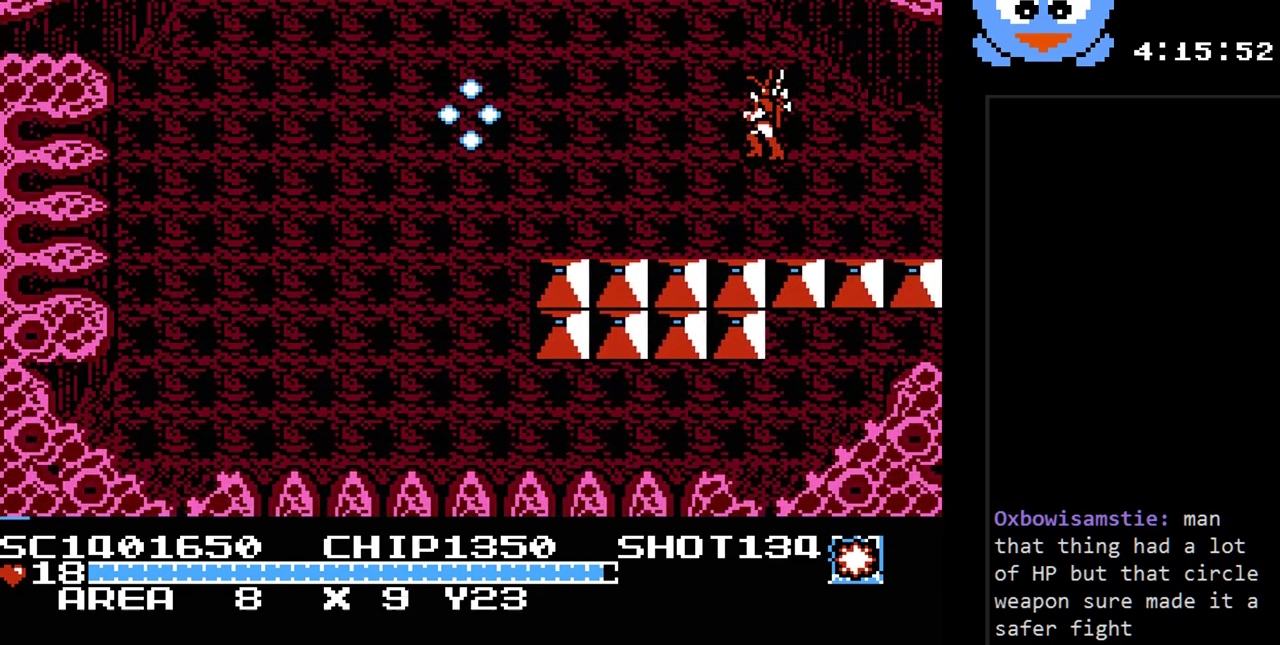
{"buttons": ["Y", "DPAD_UP", "DPAD_LEFT"], "events": [[450, "DPAD_UP", "down"]]}
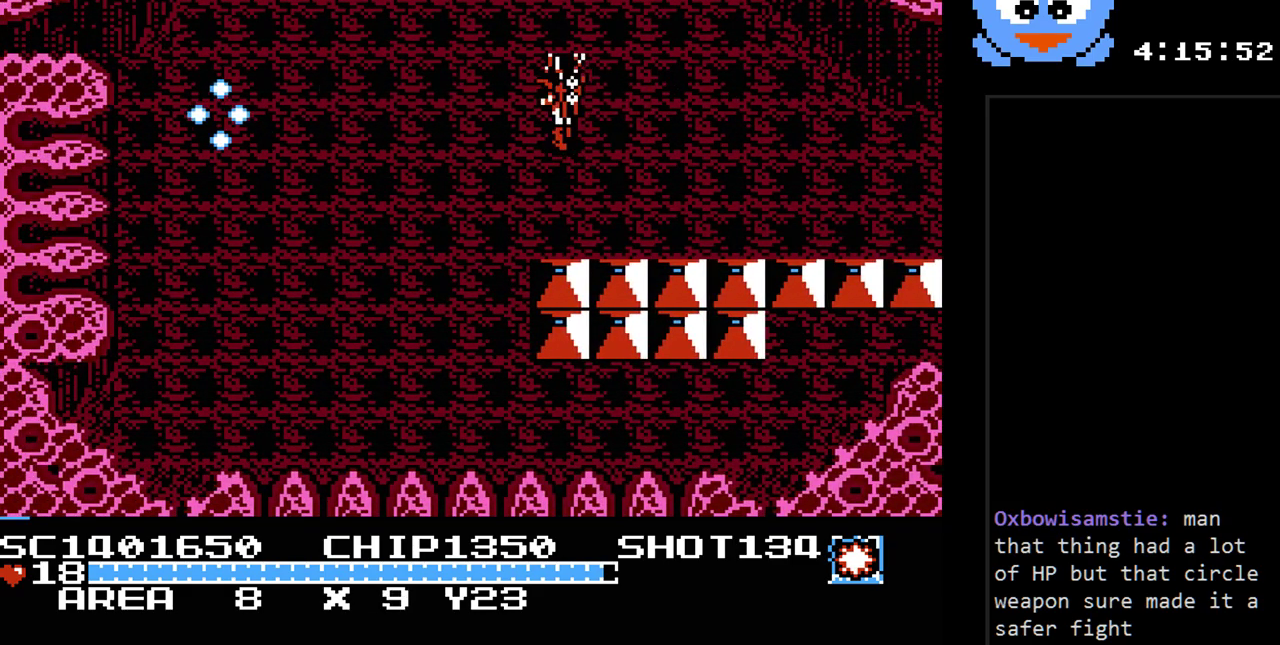
{"buttons": ["Y", "DPAD_UP", "DPAD_LEFT"], "events": []}
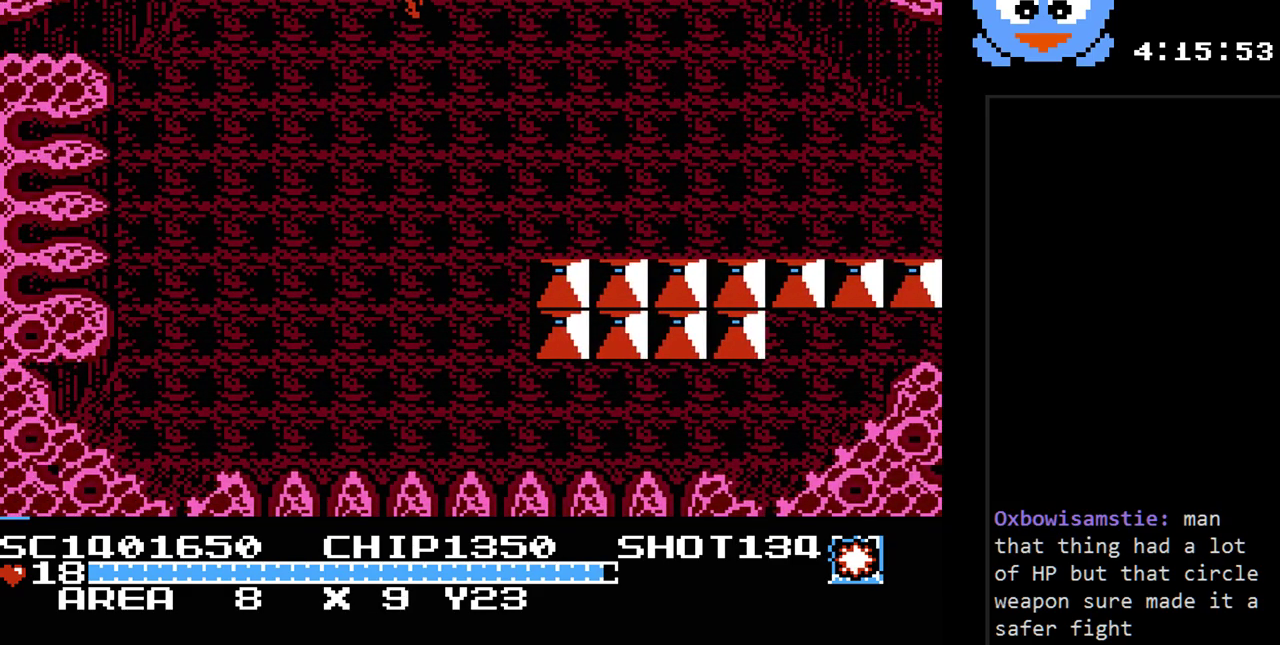
{"buttons": ["Y", "DPAD_UP"], "events": [[150, "DPAD_LEFT", "up"]]}
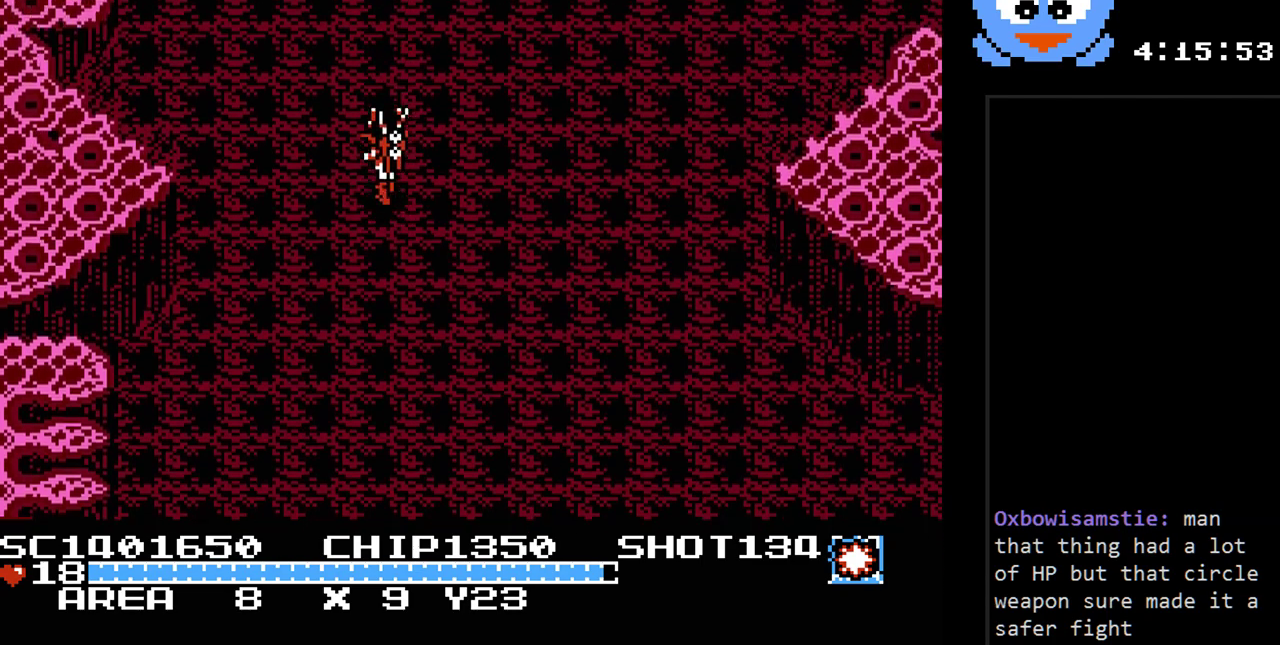
{"buttons": ["Y", "DPAD_LEFT"], "events": [[67, "DPAD_UP", "up"], [450, "DPAD_LEFT", "down"]]}
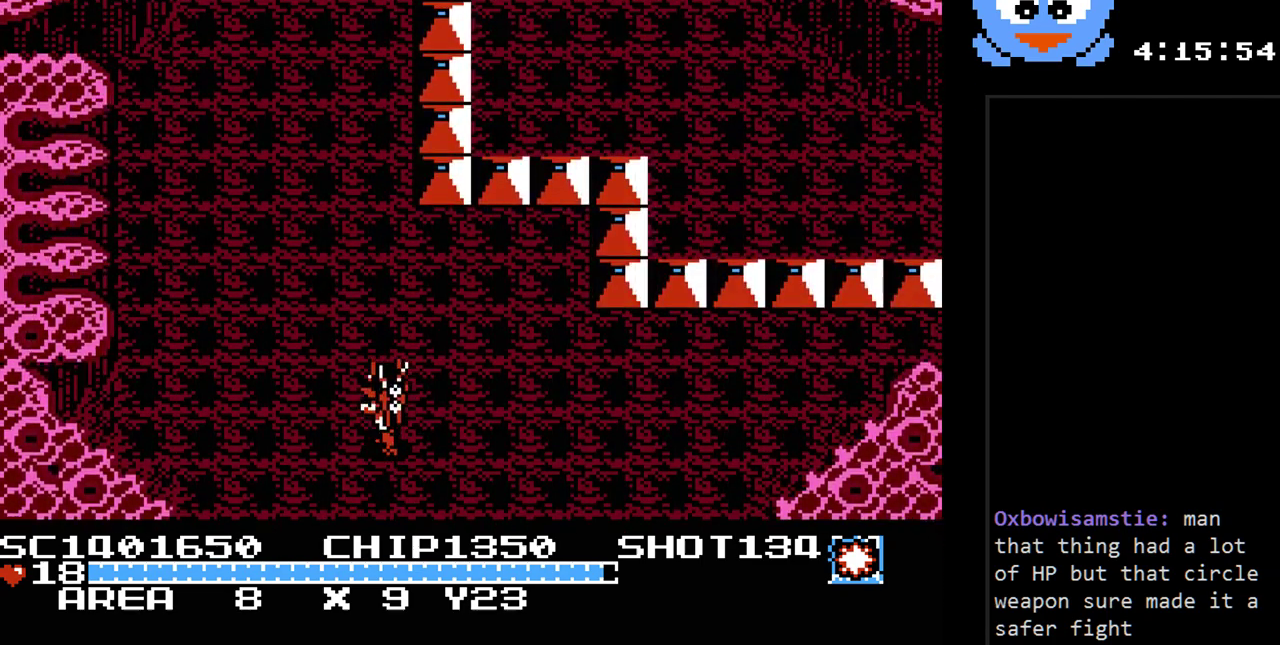
{"buttons": ["Y", "DPAD_UP", "DPAD_LEFT"], "events": [[50, "DPAD_UP", "down"]]}
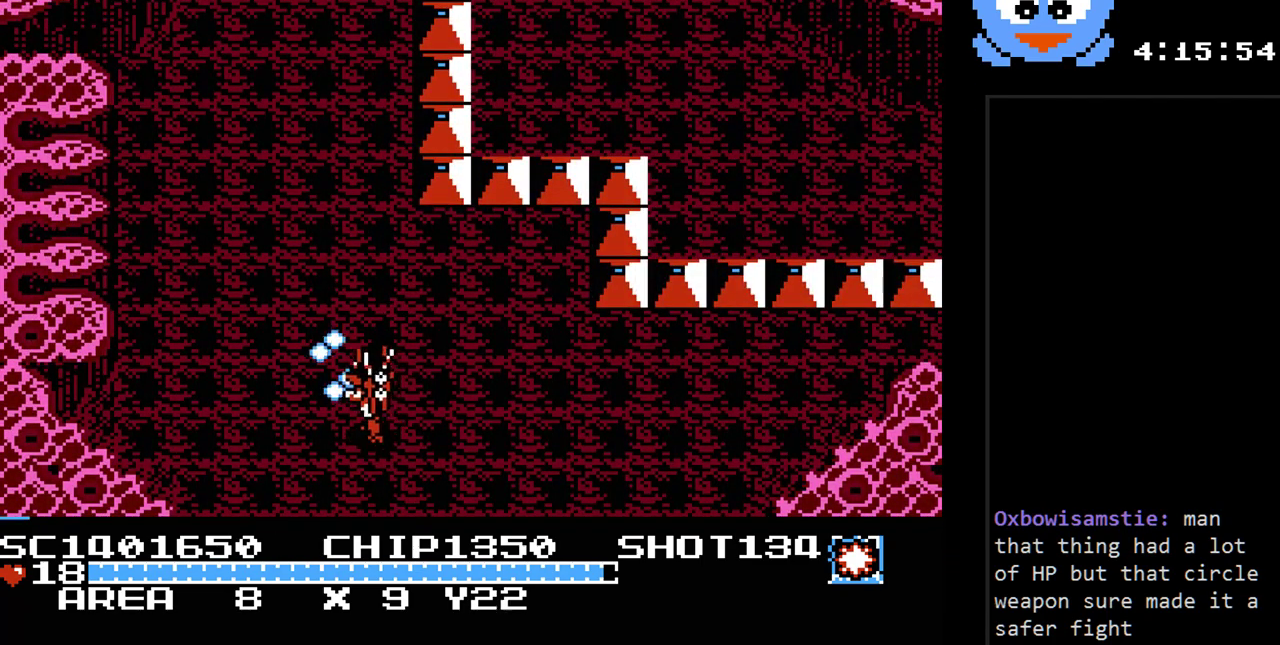
{"buttons": ["Y", "DPAD_UP"], "events": [[283, "DPAD_LEFT", "up"]]}